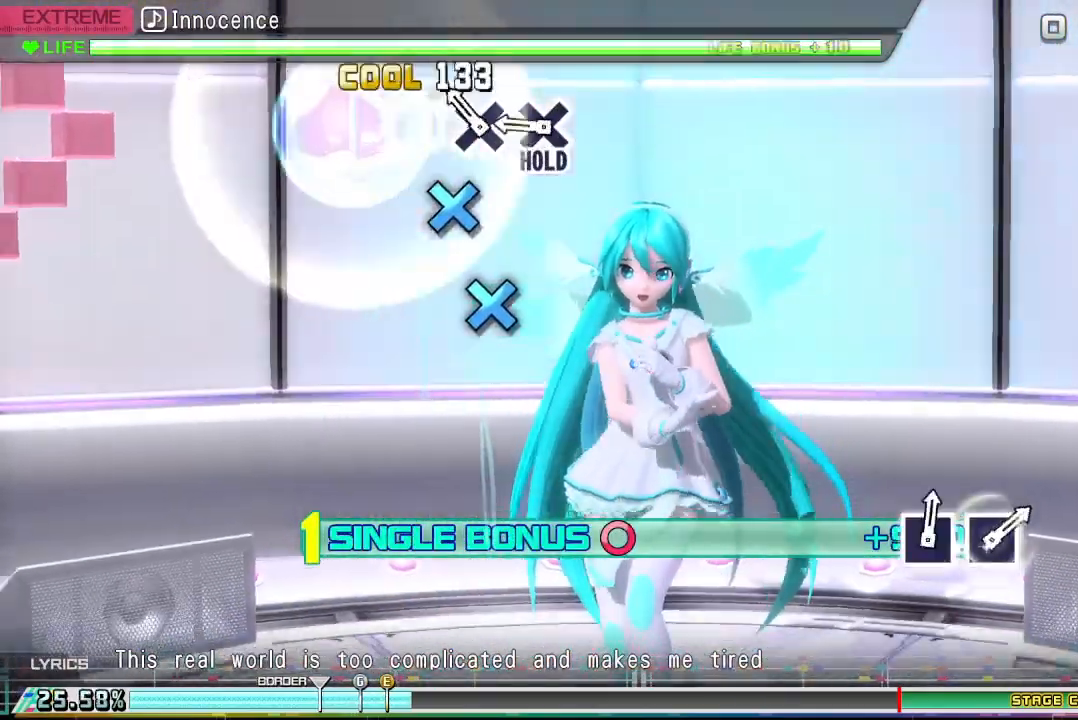
Gameplay with a controller (PlayStation layout); each line is a JSON object with the inputs held at the frame after it. "events" lists button and stick changes between this image and that frame as [ms after this image, input, new state], when the widget could be followed in between. Not read: left_stick right_stick.
{"buttons": ["CROSS", "DPAD_RIGHT"], "events": [[67, "CROSS", "up"], [200, "CROSS", "down"], [300, "CROSS", "up"], [433, "CROSS", "down"]]}
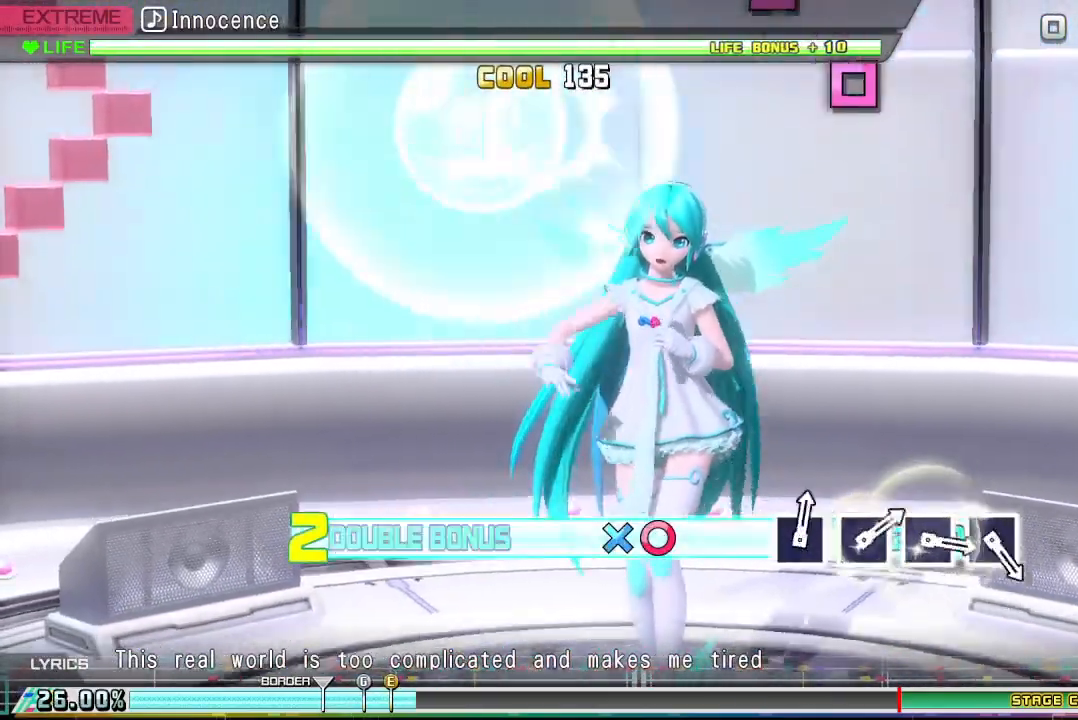
{"buttons": ["CROSS", "DPAD_RIGHT"], "events": []}
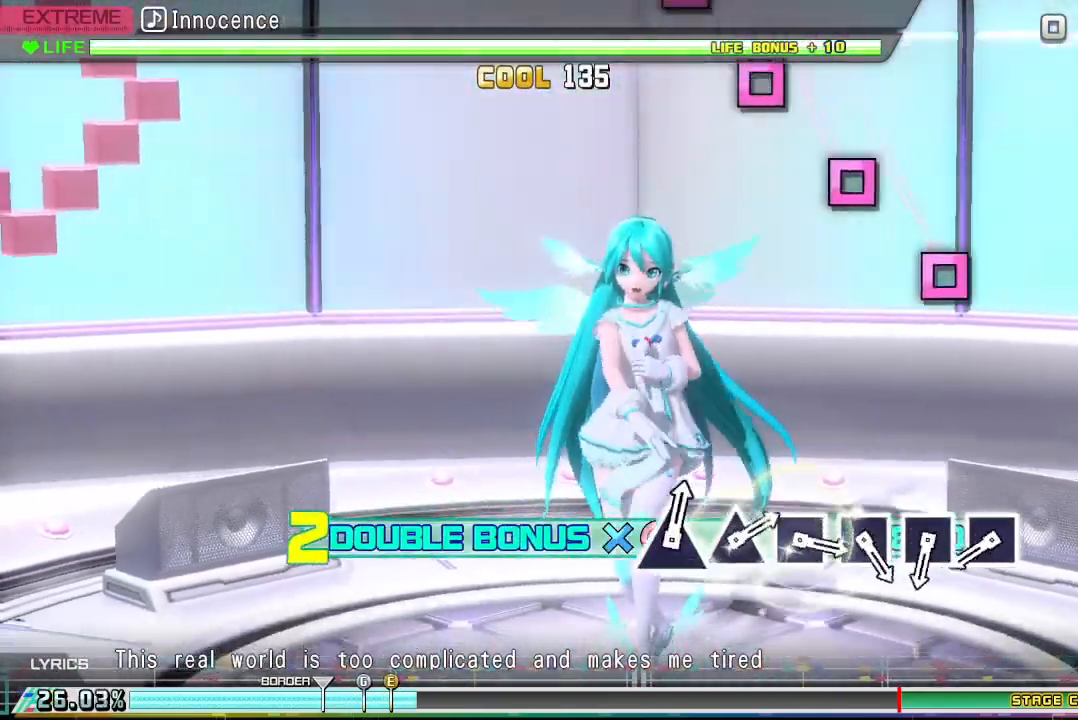
{"buttons": ["R2"], "events": [[33, "R2", "down"], [267, "CROSS", "up"], [300, "DPAD_RIGHT", "up"]]}
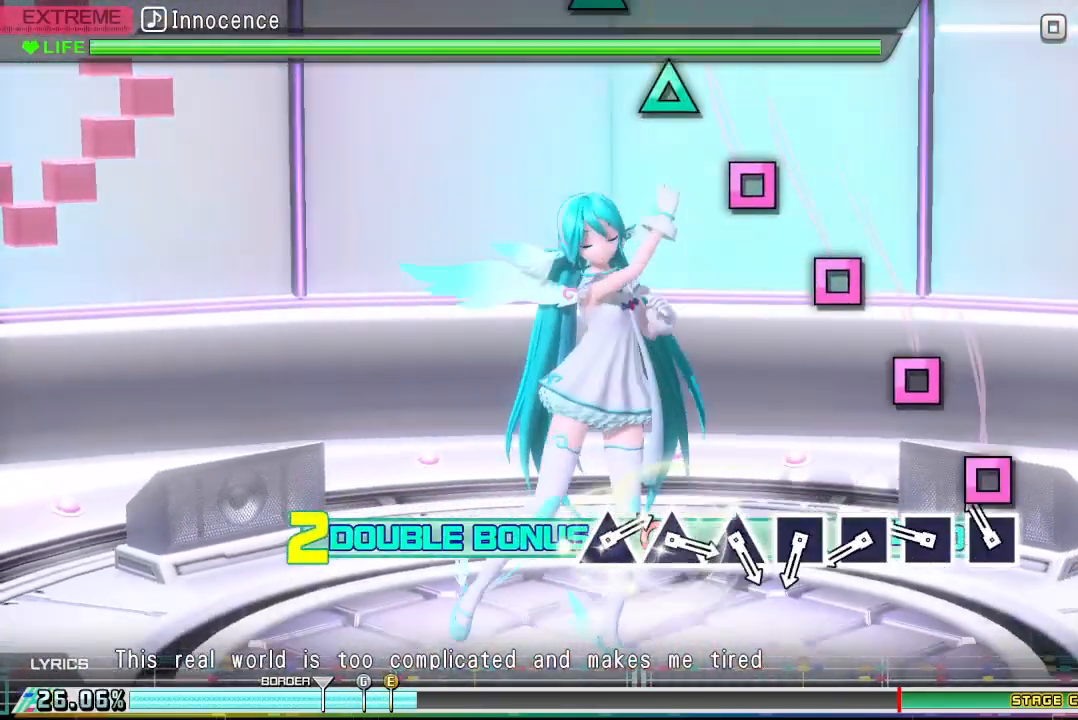
{"buttons": ["R2"], "events": [[167, "SQUARE", "down"], [300, "SQUARE", "up"], [400, "SQUARE", "down"], [500, "SQUARE", "up"]]}
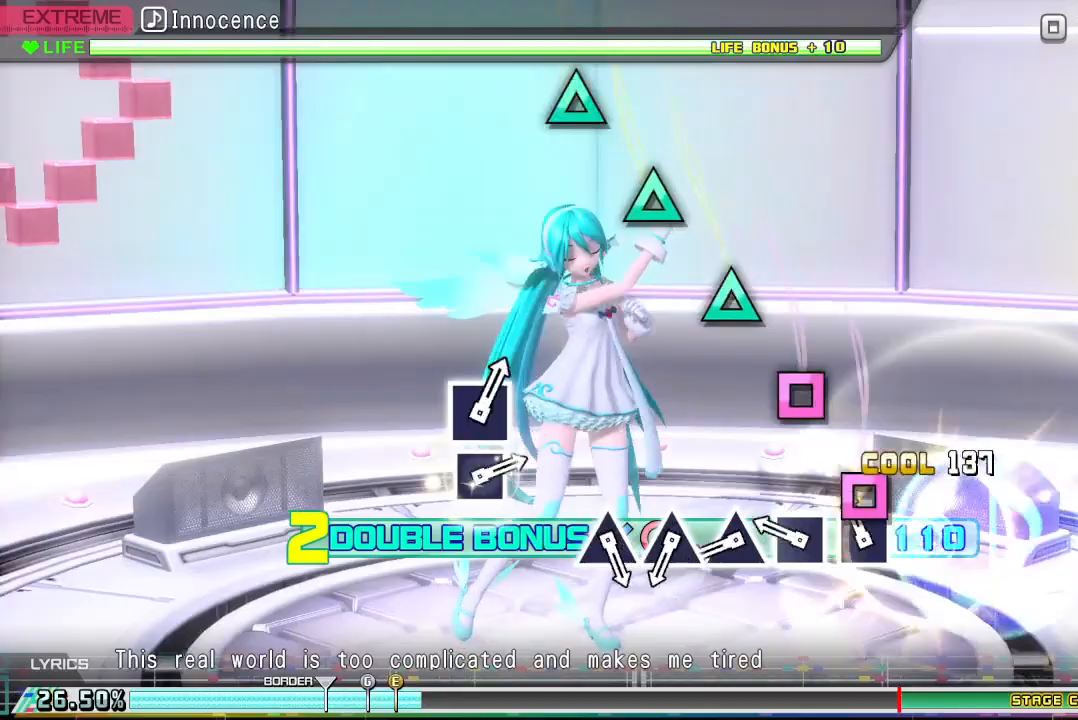
{"buttons": ["R2"], "events": [[133, "SQUARE", "down"], [233, "SQUARE", "up"], [400, "SQUARE", "down"], [500, "SQUARE", "up"]]}
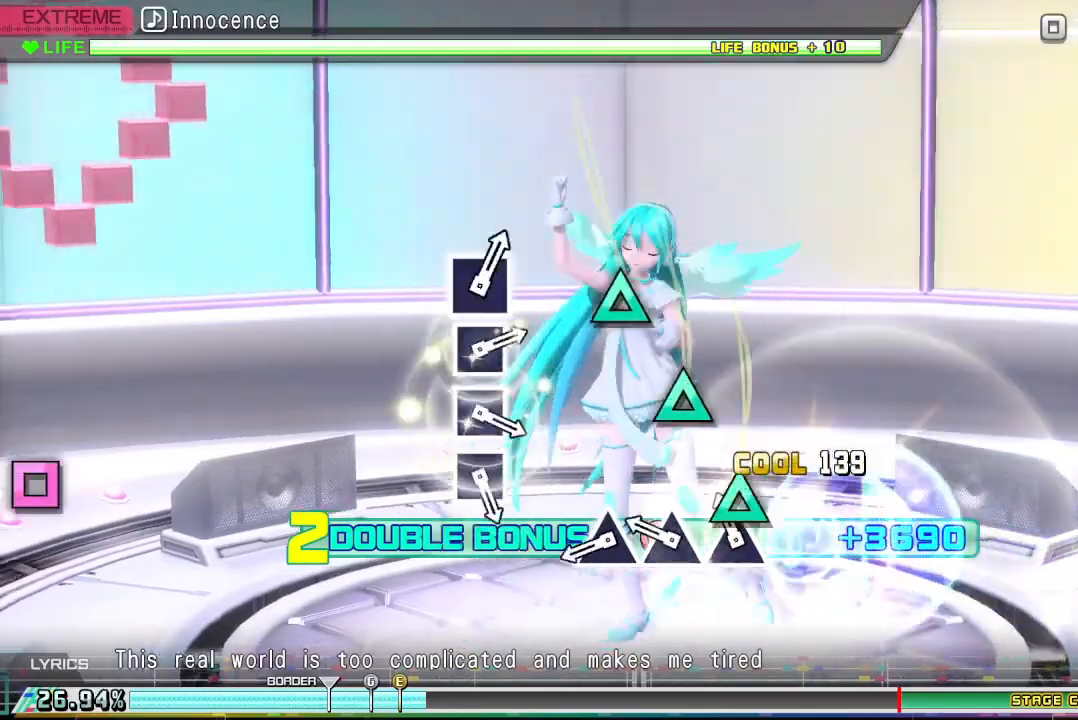
{"buttons": ["R2"], "events": [[133, "TRIANGLE", "down"], [267, "TRIANGLE", "up"], [400, "TRIANGLE", "down"], [500, "TRIANGLE", "up"]]}
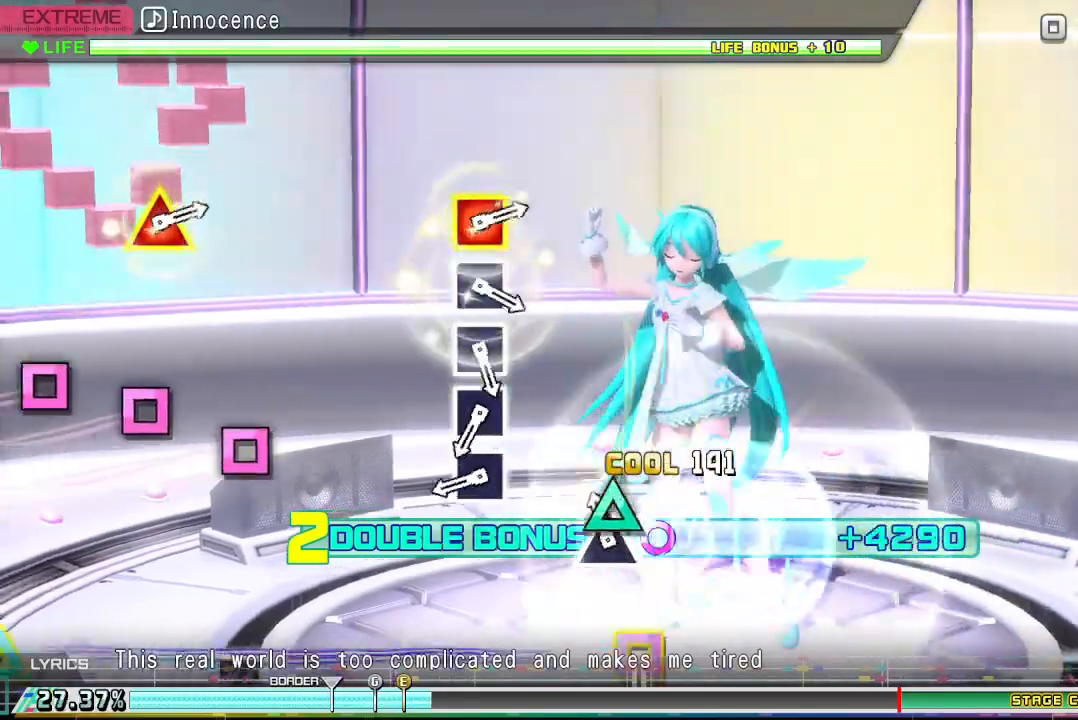
{"buttons": ["R2"], "events": [[100, "TRIANGLE", "down"], [200, "TRIANGLE", "up"]]}
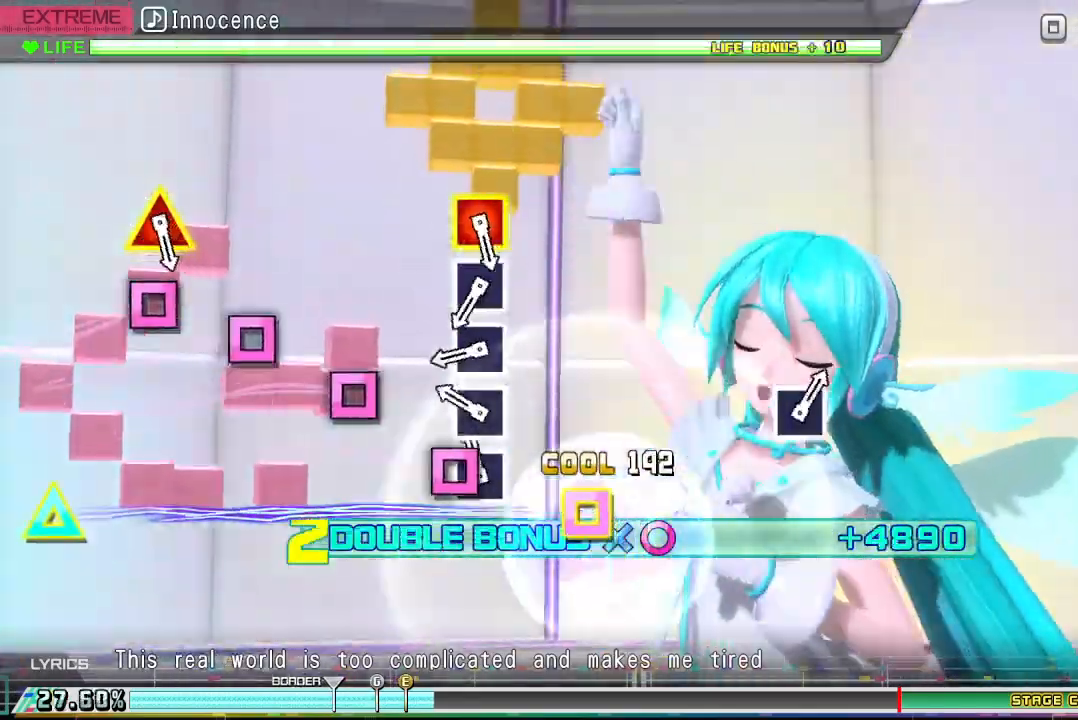
{"buttons": ["R2"], "events": [[67, "SQUARE", "down"], [200, "SQUARE", "up"], [300, "SQUARE", "down"], [400, "SQUARE", "up"]]}
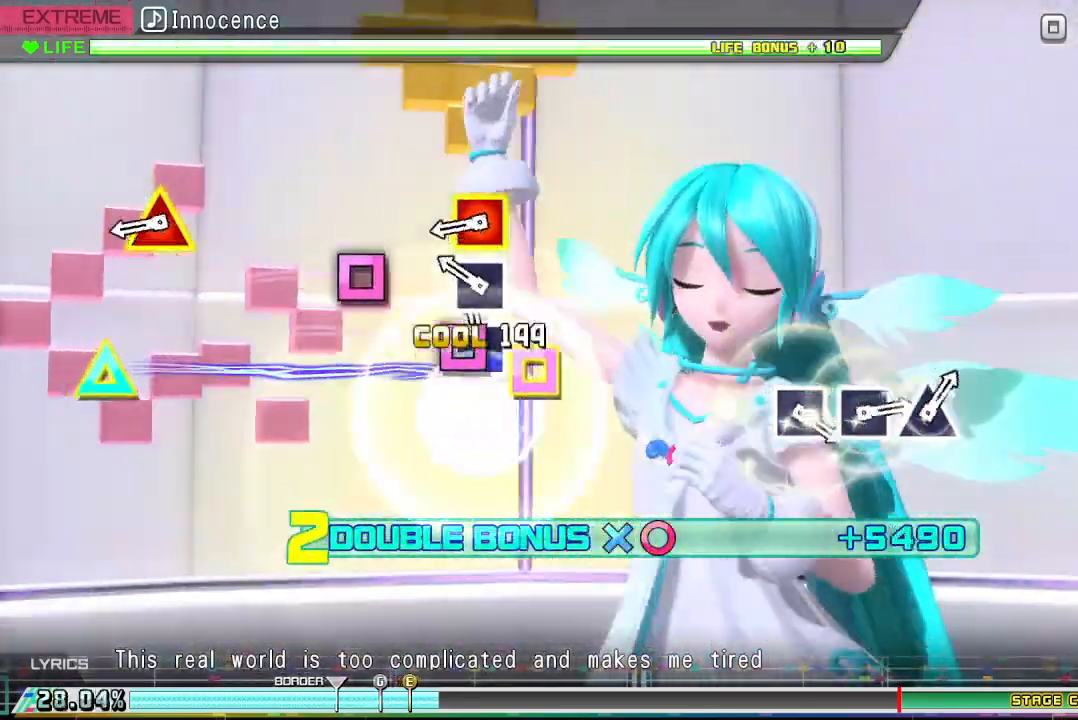
{"buttons": ["R2"], "events": [[33, "SQUARE", "down"], [167, "SQUARE", "up"], [300, "SQUARE", "down"], [400, "SQUARE", "up"]]}
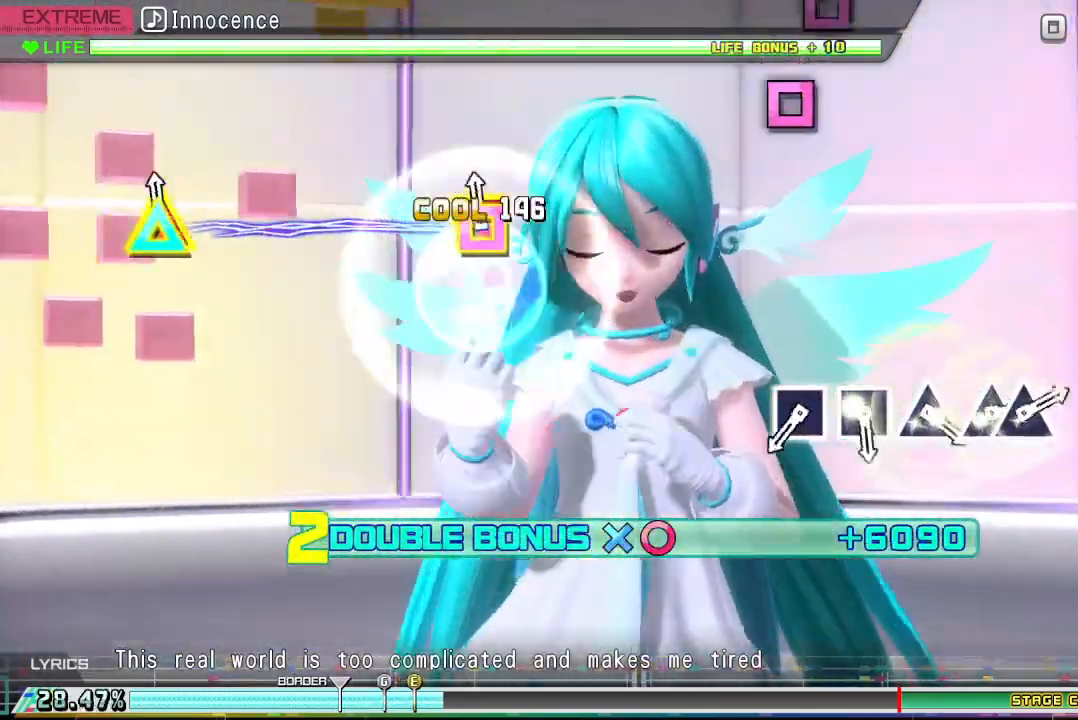
{"buttons": ["R2"], "events": [[67, "DPAD_UP", "down"], [67, "SQUARE", "down"], [200, "SQUARE", "up"], [233, "DPAD_UP", "up"]]}
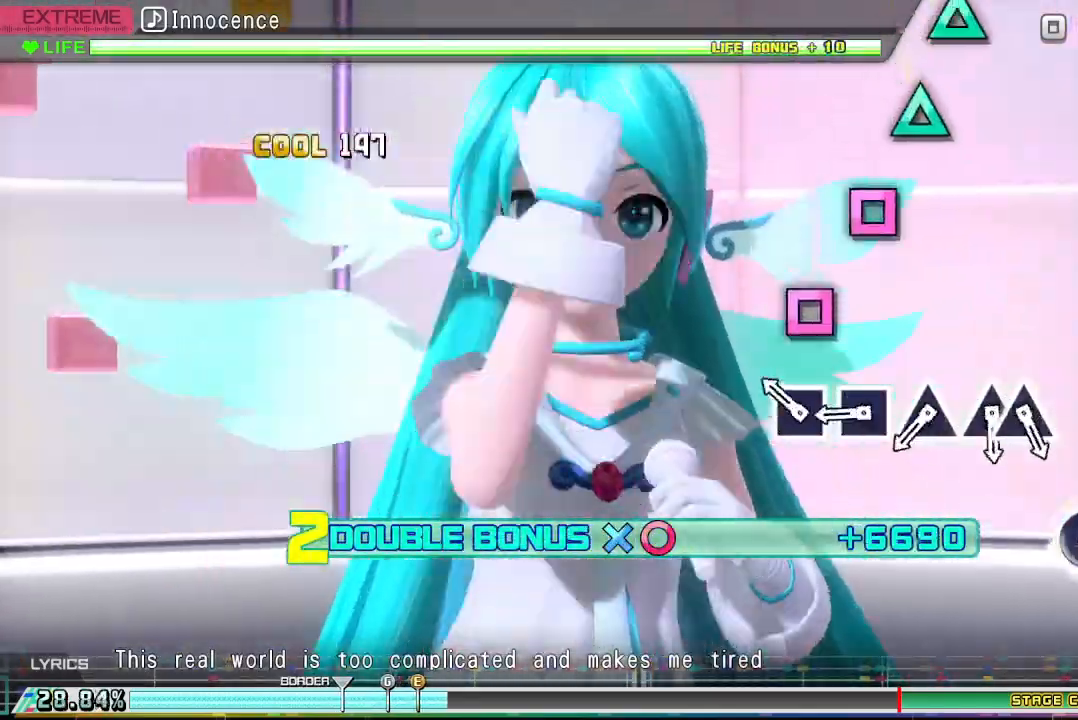
{"buttons": ["SQUARE", "R2"], "events": [[267, "SQUARE", "down"], [367, "SQUARE", "up"], [500, "SQUARE", "down"]]}
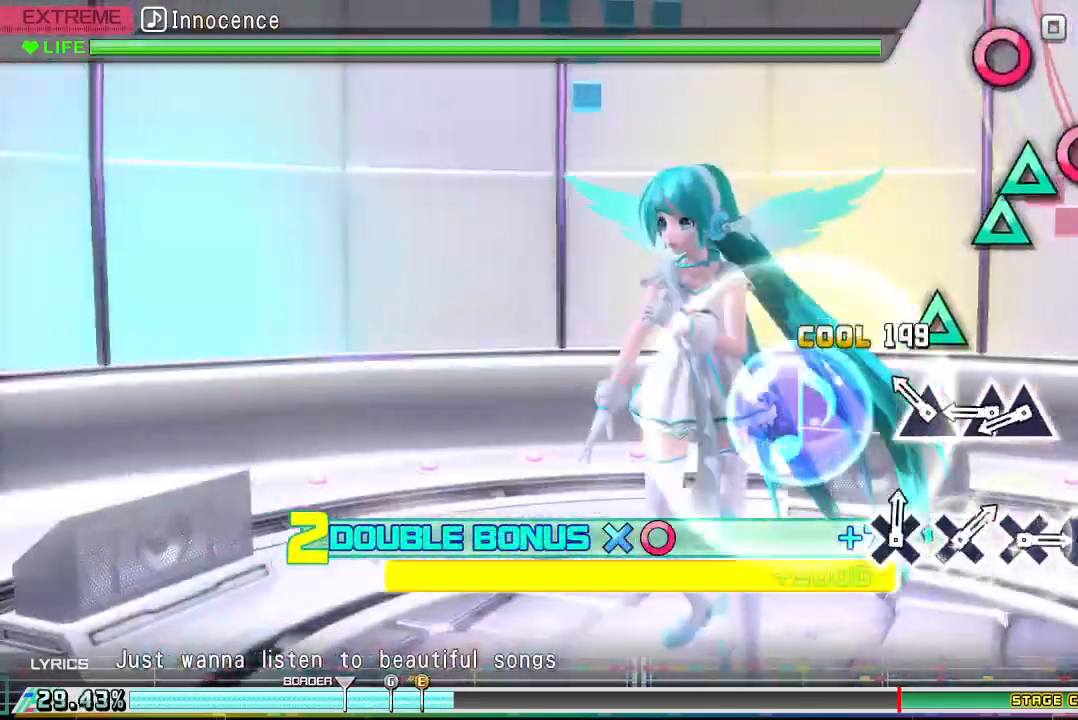
{"buttons": ["TRIANGLE", "R2"], "events": [[100, "SQUARE", "up"], [267, "TRIANGLE", "down"], [367, "TRIANGLE", "up"], [500, "TRIANGLE", "down"]]}
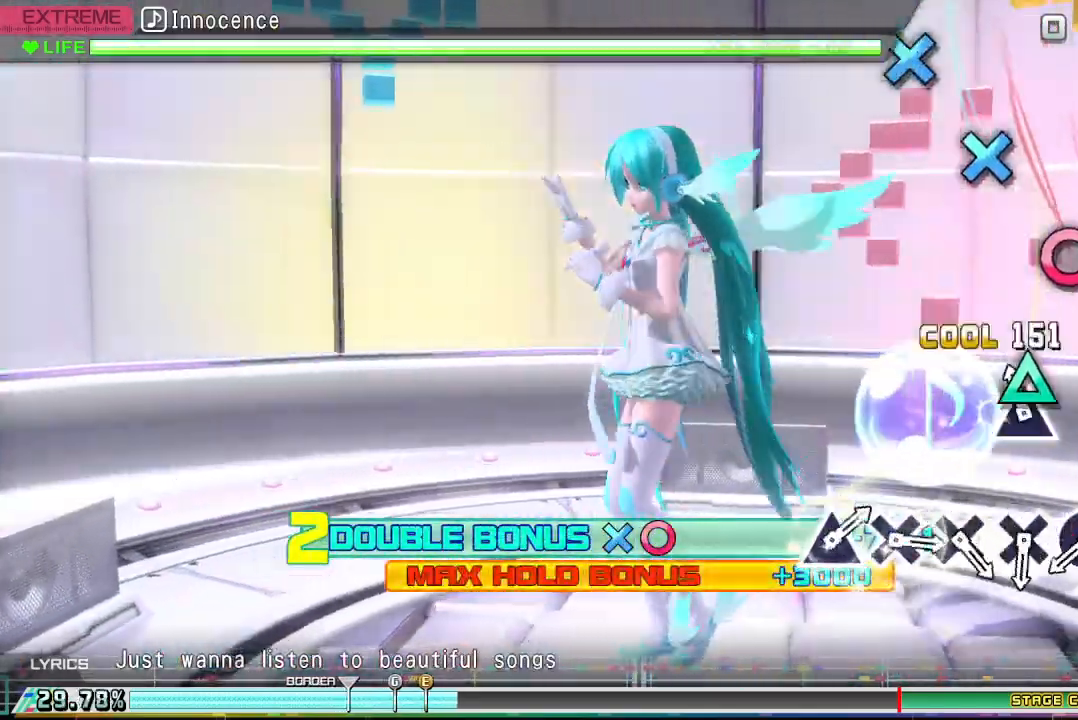
{"buttons": ["CIRCLE"], "events": [[100, "DPAD_UP", "down"], [100, "TRIANGLE", "up"], [200, "DPAD_UP", "up"], [200, "R2", "up"], [500, "CIRCLE", "down"]]}
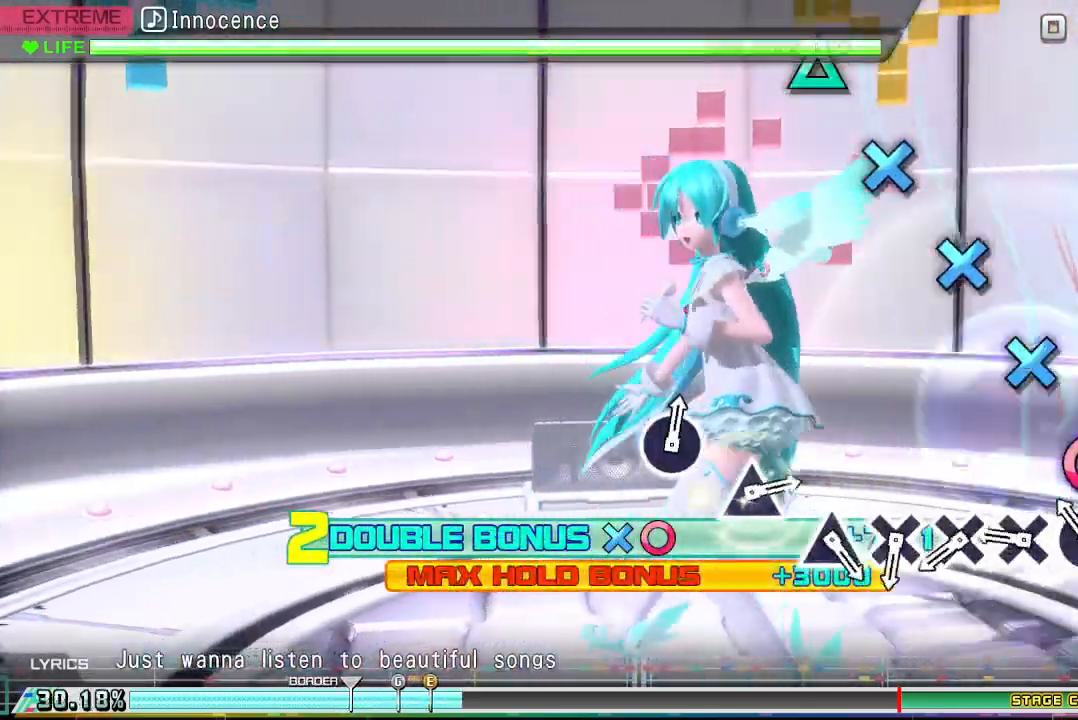
{"buttons": ["CROSS"], "events": [[67, "CIRCLE", "up"], [200, "CIRCLE", "down"], [300, "CIRCLE", "up"], [467, "CROSS", "down"]]}
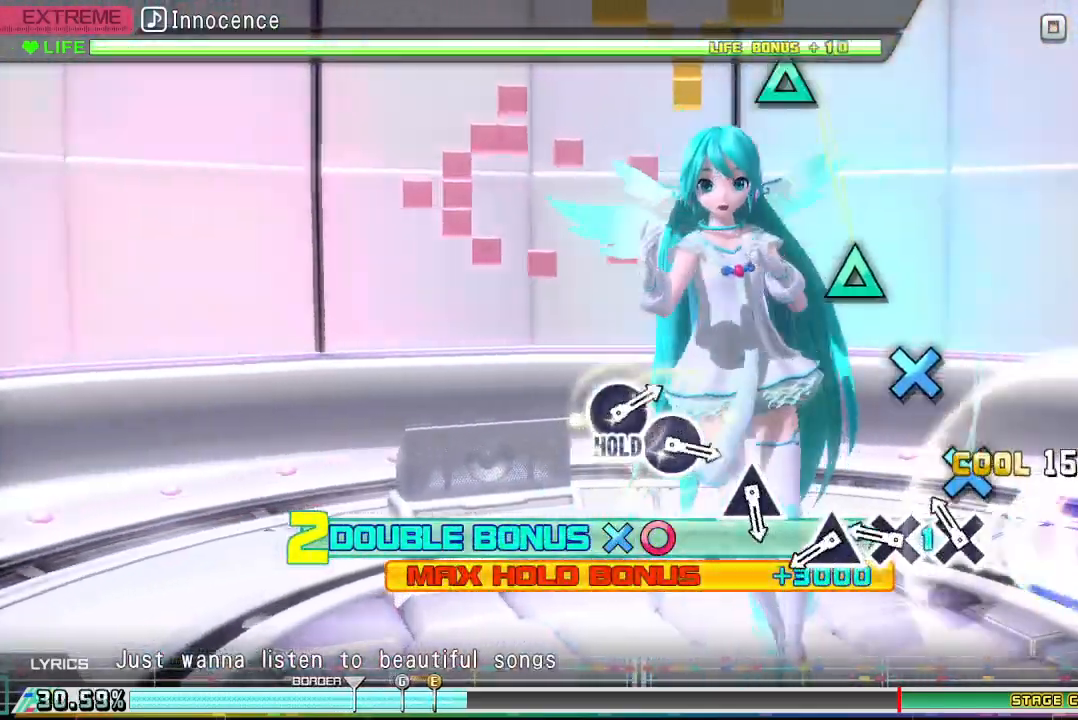
{"buttons": [], "events": [[67, "CROSS", "up"], [200, "CROSS", "down"], [300, "CROSS", "up"], [400, "CROSS", "down"], [500, "CROSS", "up"]]}
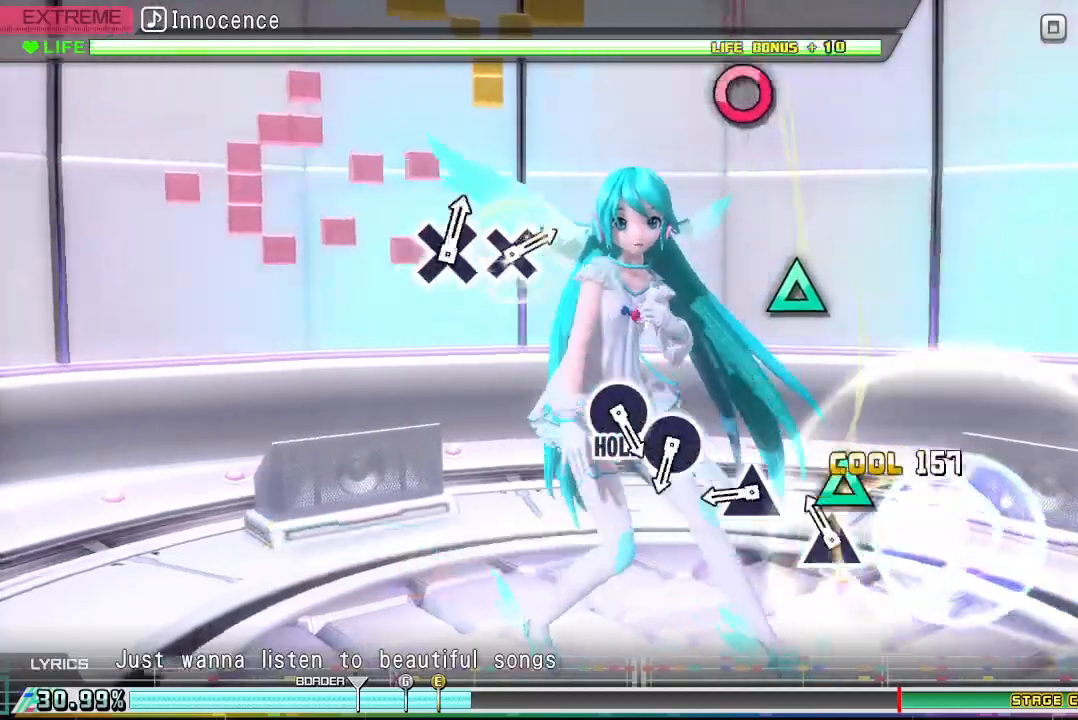
{"buttons": ["TRIANGLE"], "events": [[167, "TRIANGLE", "down"], [267, "TRIANGLE", "up"], [500, "TRIANGLE", "down"]]}
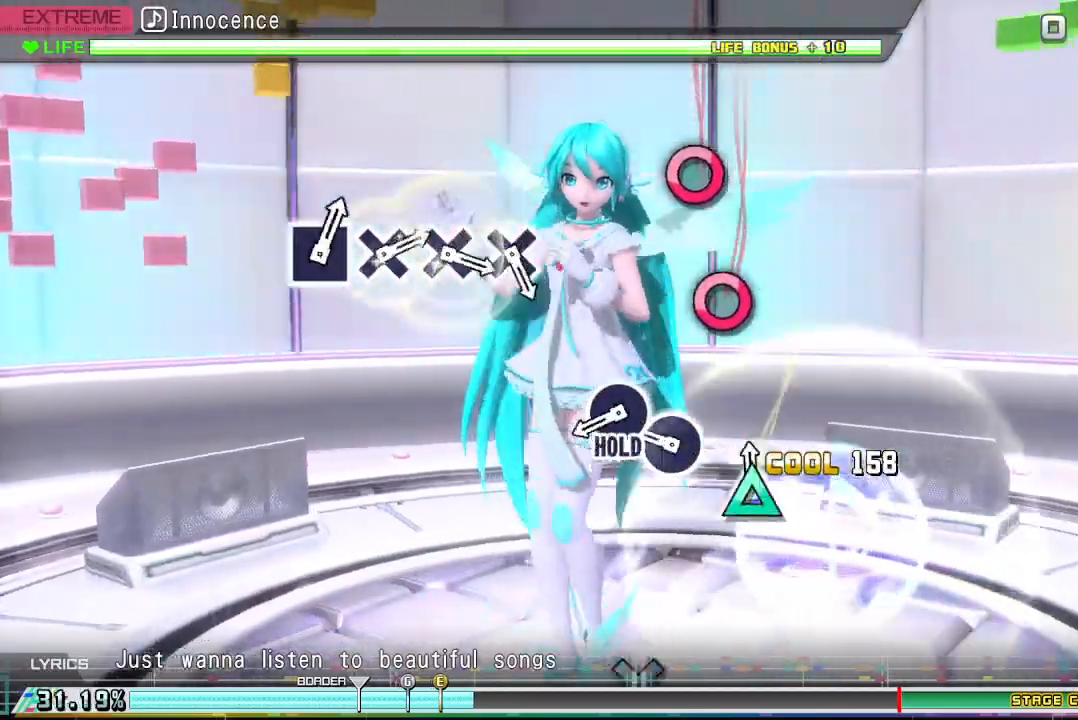
{"buttons": [], "events": [[100, "TRIANGLE", "up"], [400, "CIRCLE", "down"], [500, "CIRCLE", "up"]]}
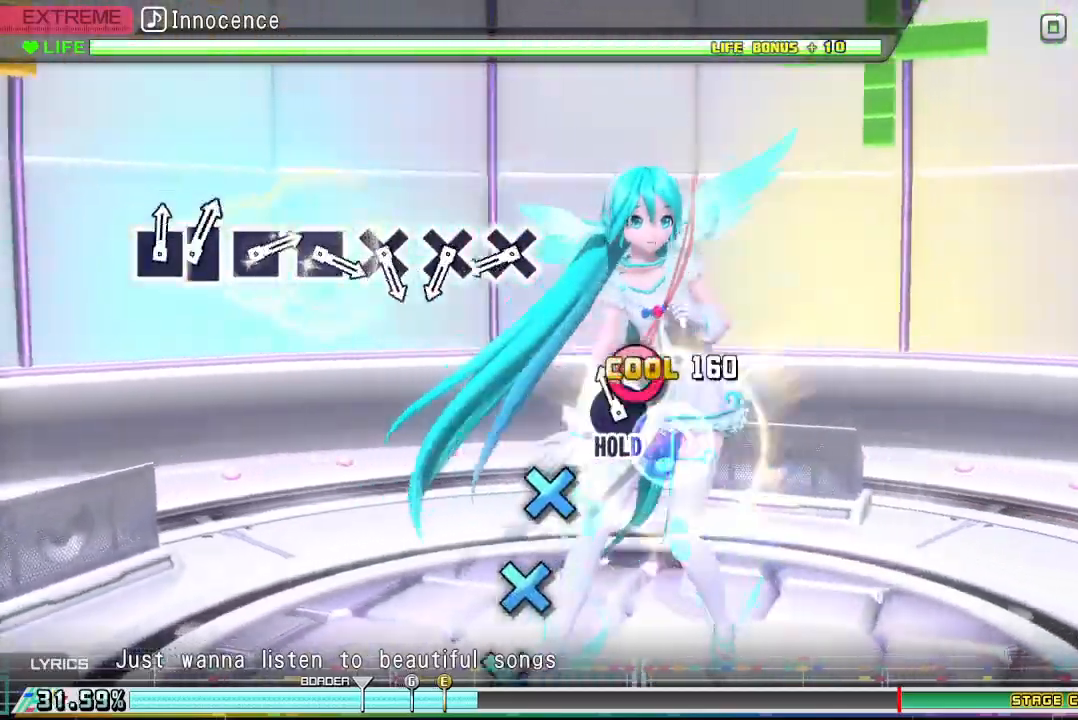
{"buttons": ["R2"], "events": [[100, "CIRCLE", "down"], [267, "R2", "down"], [367, "CIRCLE", "up"]]}
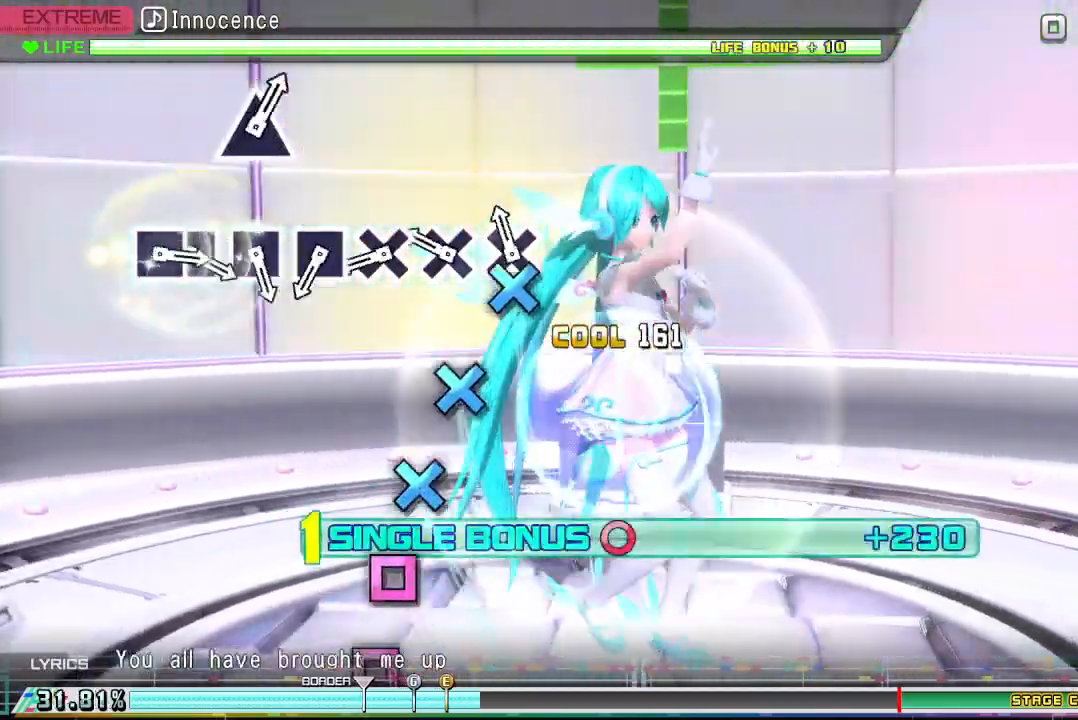
{"buttons": ["R2"], "events": [[100, "CROSS", "down"], [233, "CROSS", "up"], [367, "CROSS", "down"], [467, "CROSS", "up"]]}
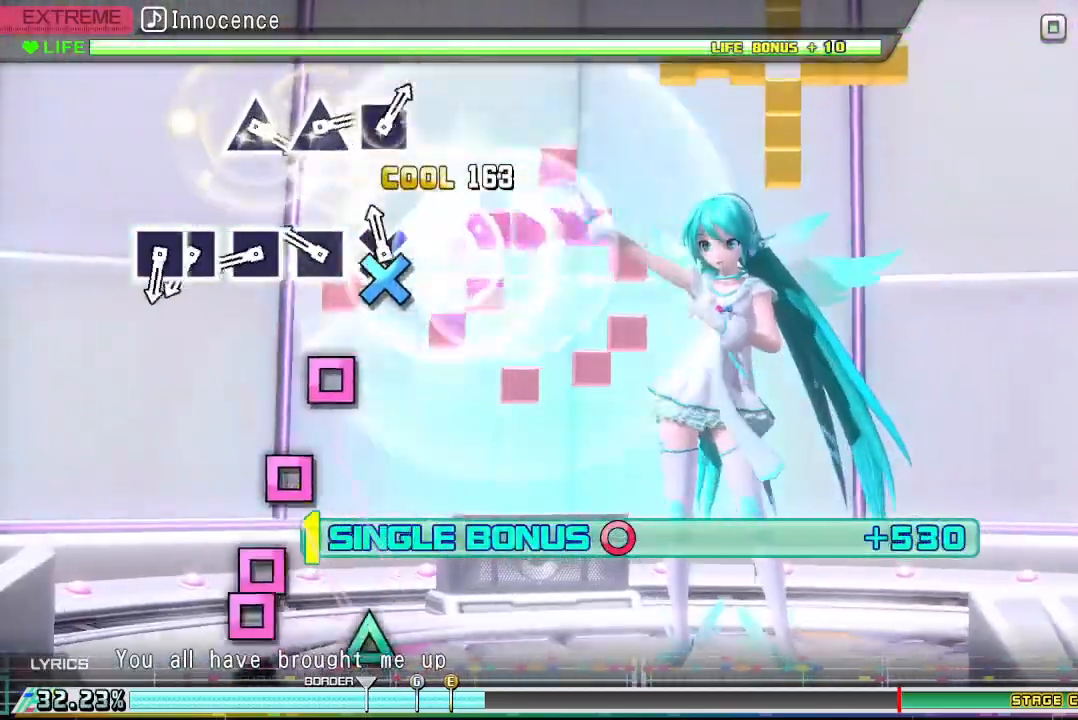
{"buttons": ["R2"], "events": [[100, "CROSS", "down"], [200, "CROSS", "up"], [333, "SQUARE", "down"], [433, "SQUARE", "up"]]}
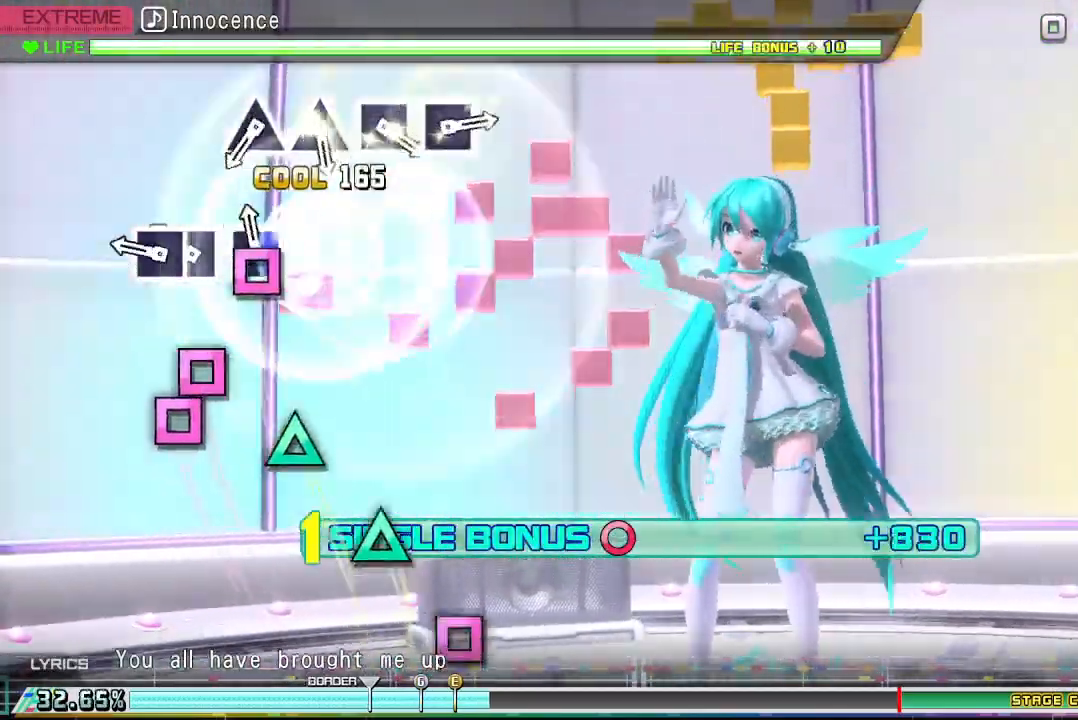
{"buttons": ["R2", "DPAD_LEFT"], "events": [[100, "SQUARE", "down"], [200, "SQUARE", "up"], [300, "SQUARE", "down"], [400, "DPAD_LEFT", "down"], [400, "SQUARE", "up"]]}
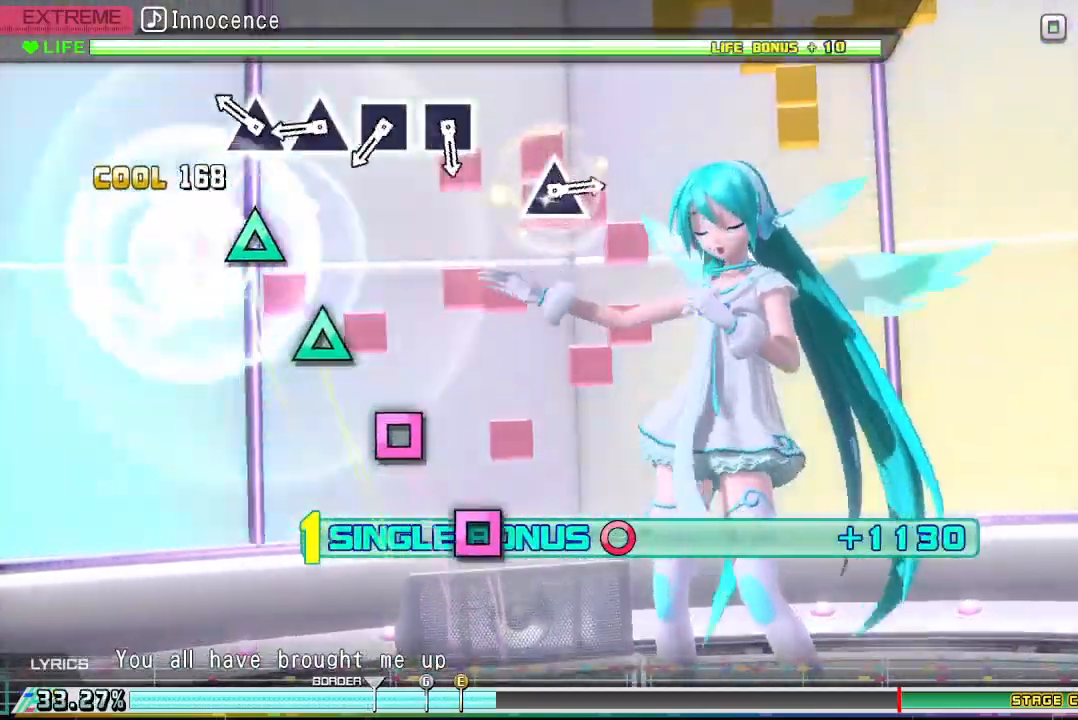
{"buttons": ["R2"], "events": [[33, "DPAD_LEFT", "up"], [333, "TRIANGLE", "down"], [433, "TRIANGLE", "up"]]}
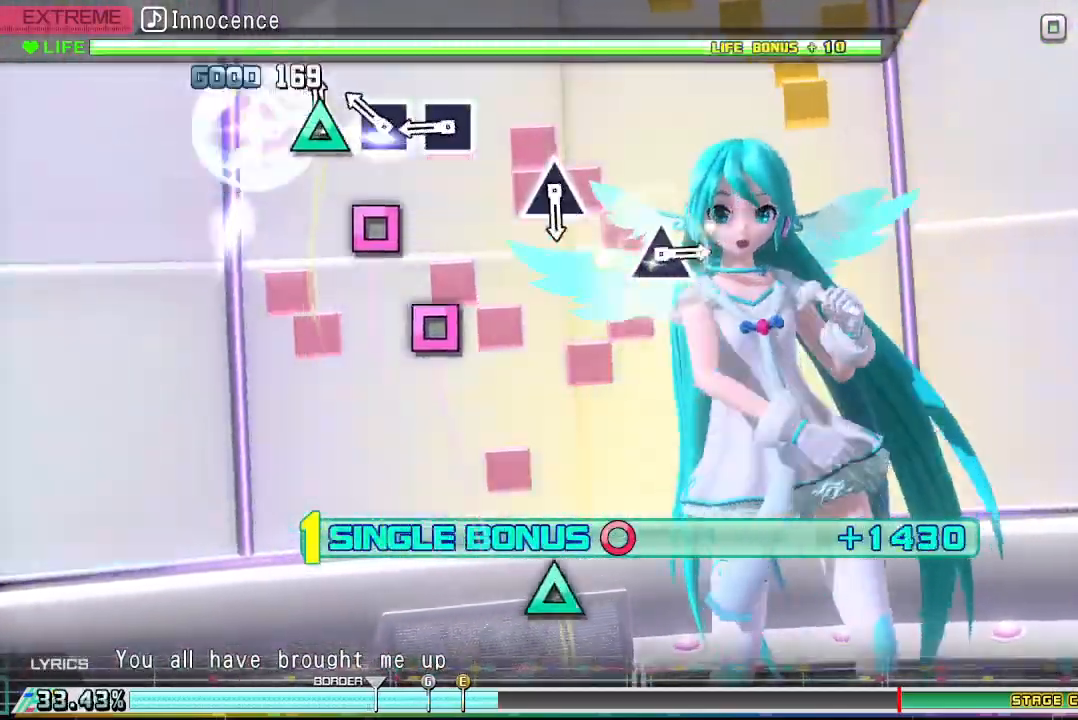
{"buttons": ["SQUARE", "R2"], "events": [[33, "TRIANGLE", "down"], [133, "TRIANGLE", "up"], [267, "SQUARE", "down"], [367, "SQUARE", "up"], [500, "SQUARE", "down"]]}
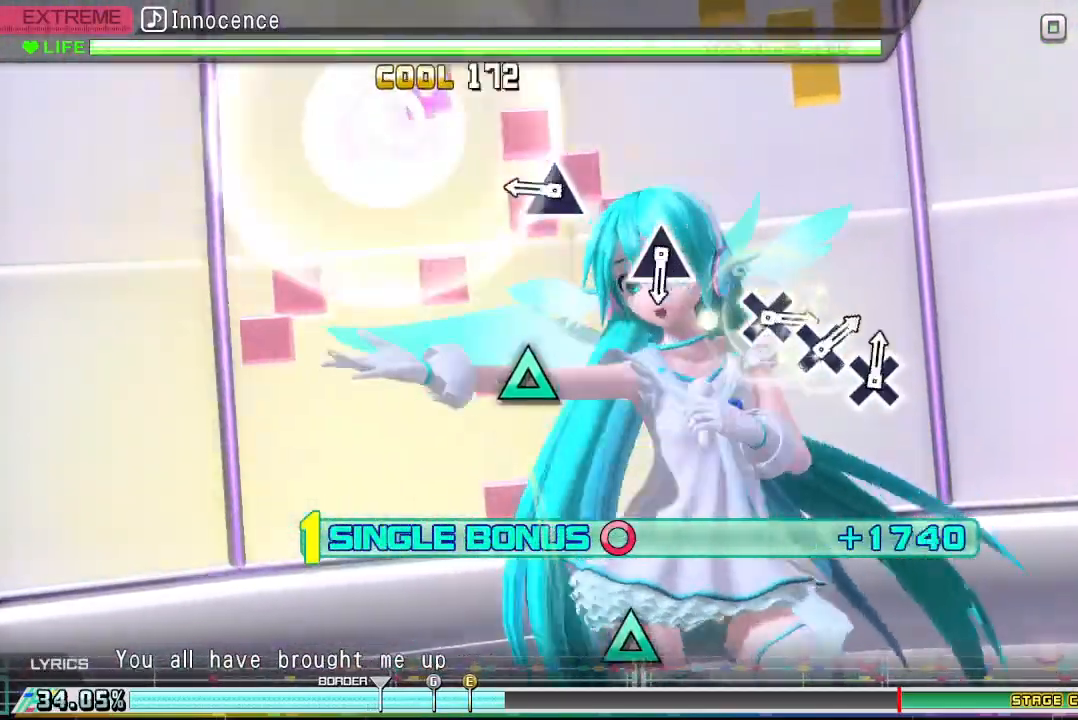
{"buttons": ["TRIANGLE", "R2"], "events": [[100, "SQUARE", "up"], [500, "TRIANGLE", "down"]]}
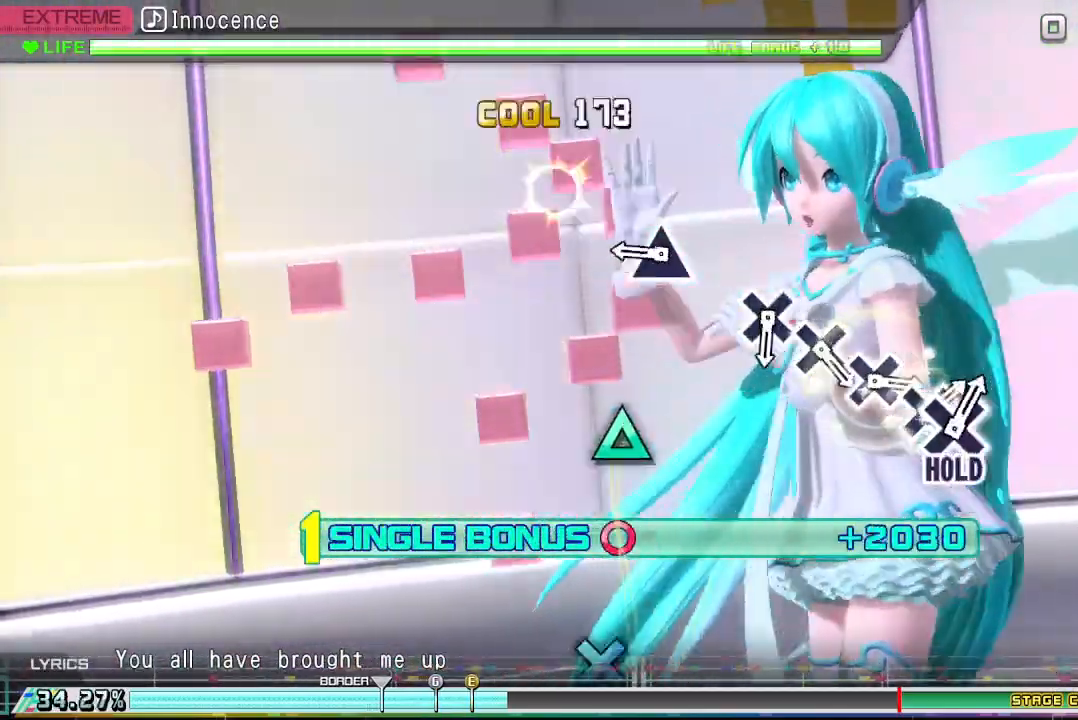
{"buttons": ["TRIANGLE", "R2"], "events": [[100, "TRIANGLE", "up"], [467, "TRIANGLE", "down"]]}
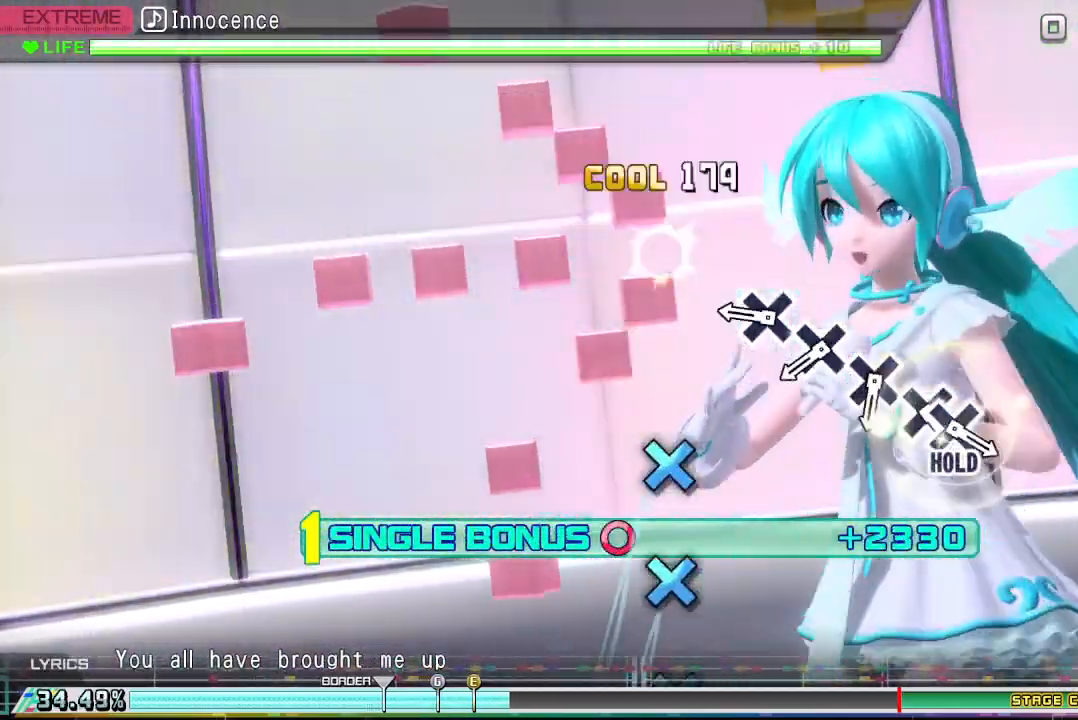
{"buttons": ["CROSS", "R2"], "events": [[67, "TRIANGLE", "up"], [433, "CROSS", "down"]]}
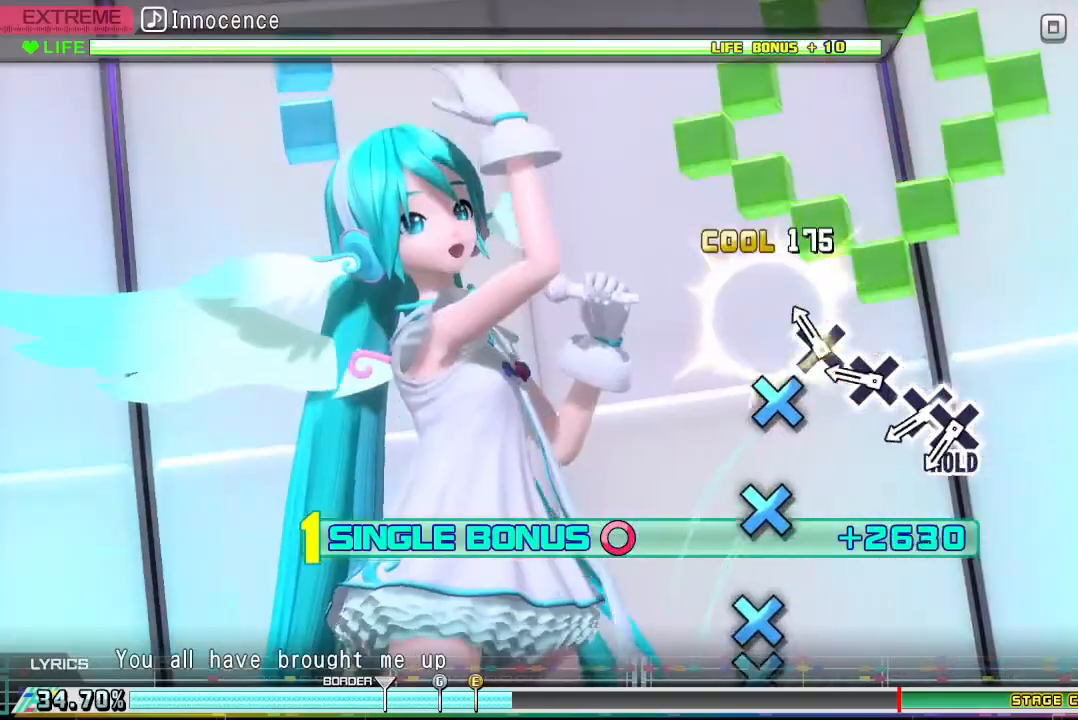
{"buttons": ["R2"], "events": [[33, "CROSS", "up"], [200, "CROSS", "down"], [300, "CROSS", "up"], [400, "CROSS", "down"], [500, "CROSS", "up"]]}
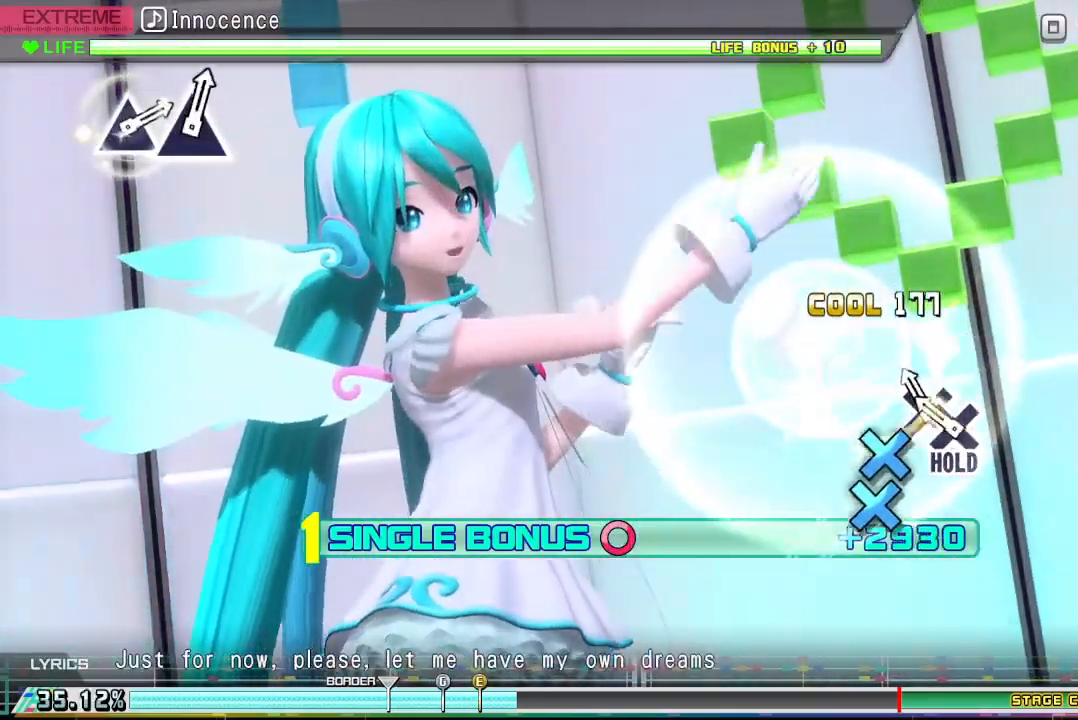
{"buttons": ["R2", "DPAD_DOWN"], "events": [[167, "CROSS", "down"], [267, "CROSS", "up"], [267, "DPAD_DOWN", "down"]]}
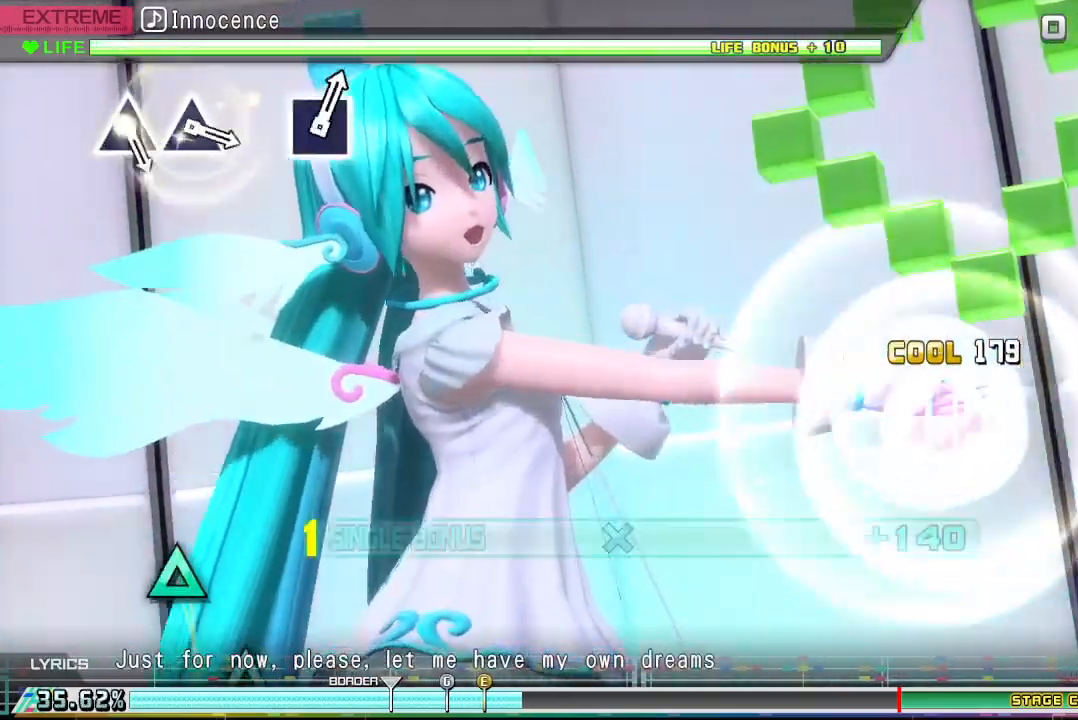
{"buttons": ["DPAD_DOWN"], "events": [[467, "R2", "up"]]}
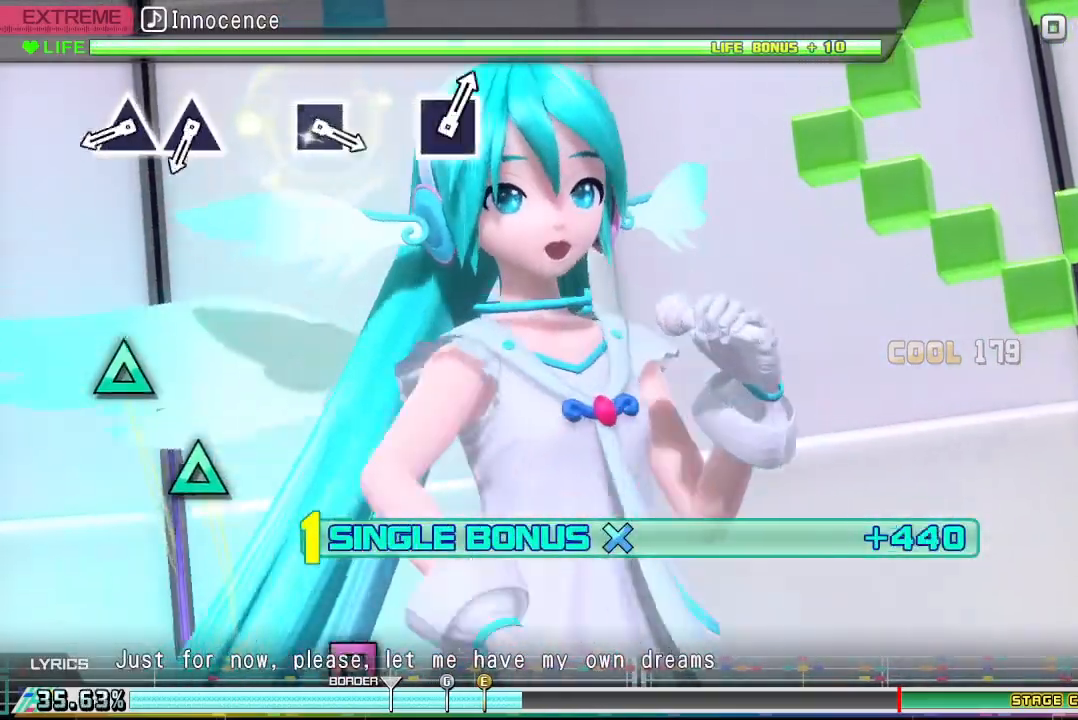
{"buttons": ["DPAD_DOWN"], "events": []}
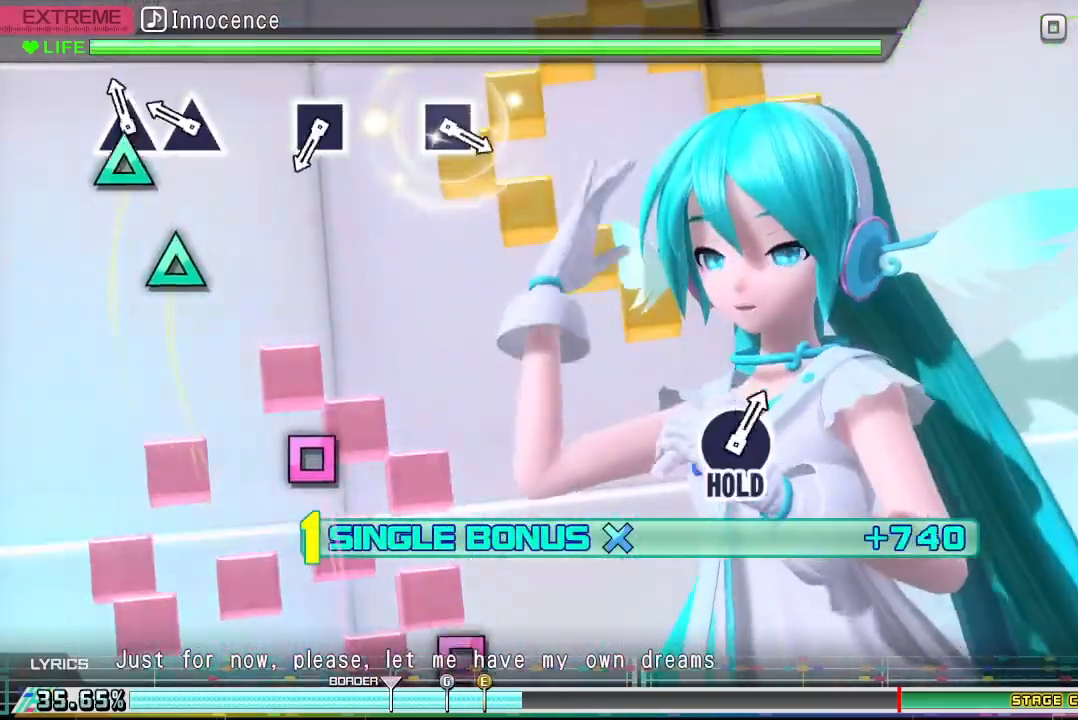
{"buttons": ["DPAD_DOWN"], "events": [[100, "TRIANGLE", "down"], [200, "TRIANGLE", "up"], [333, "TRIANGLE", "down"], [467, "TRIANGLE", "up"]]}